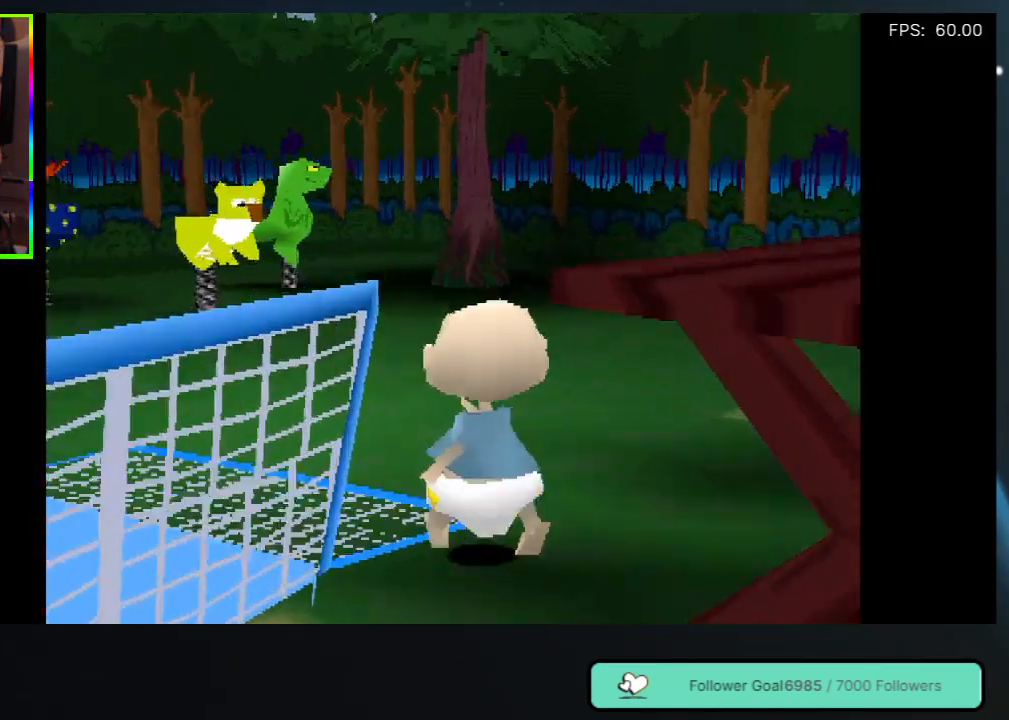
Gameplay with a controller (Xbox layout); each line is a JSON object with the inputs held at the frame after it. "events" lists button and stick changes between this image and that frame as [ms after this image, input, new state], when the widget could be followed in between. Not read: L3 R3 SHARE.
{"buttons": ["DPAD_UP", "DPAD_LEFT"], "left_stick": "center", "right_stick": "center", "events": [[117, "DPAD_LEFT", "up"], [300, "DPAD_LEFT", "down"]]}
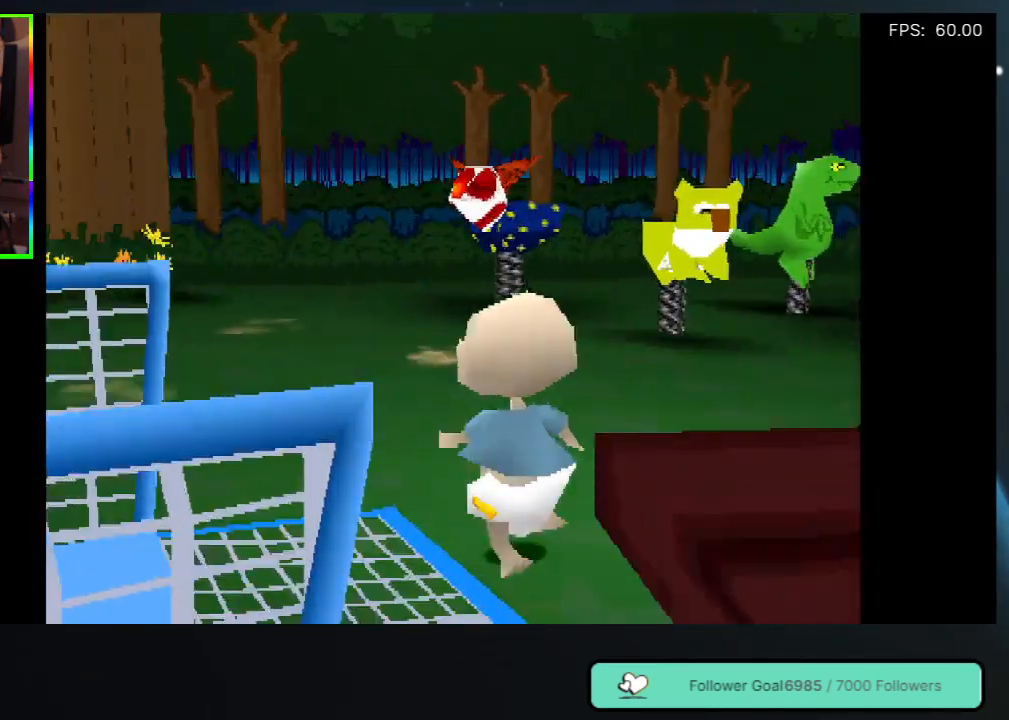
{"buttons": ["DPAD_UP"], "left_stick": "center", "right_stick": "center", "events": [[83, "DPAD_LEFT", "up"], [250, "DPAD_LEFT", "down"], [333, "DPAD_LEFT", "up"]]}
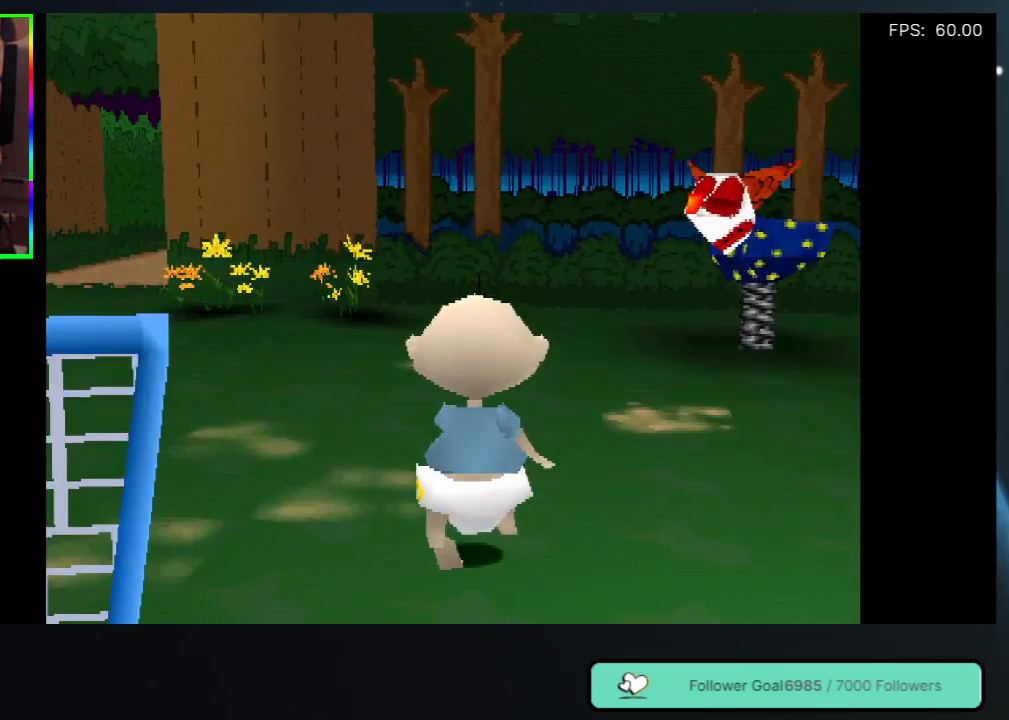
{"buttons": ["DPAD_UP"], "left_stick": "center", "right_stick": "center", "events": [[33, "DPAD_LEFT", "down"], [500, "DPAD_LEFT", "up"]]}
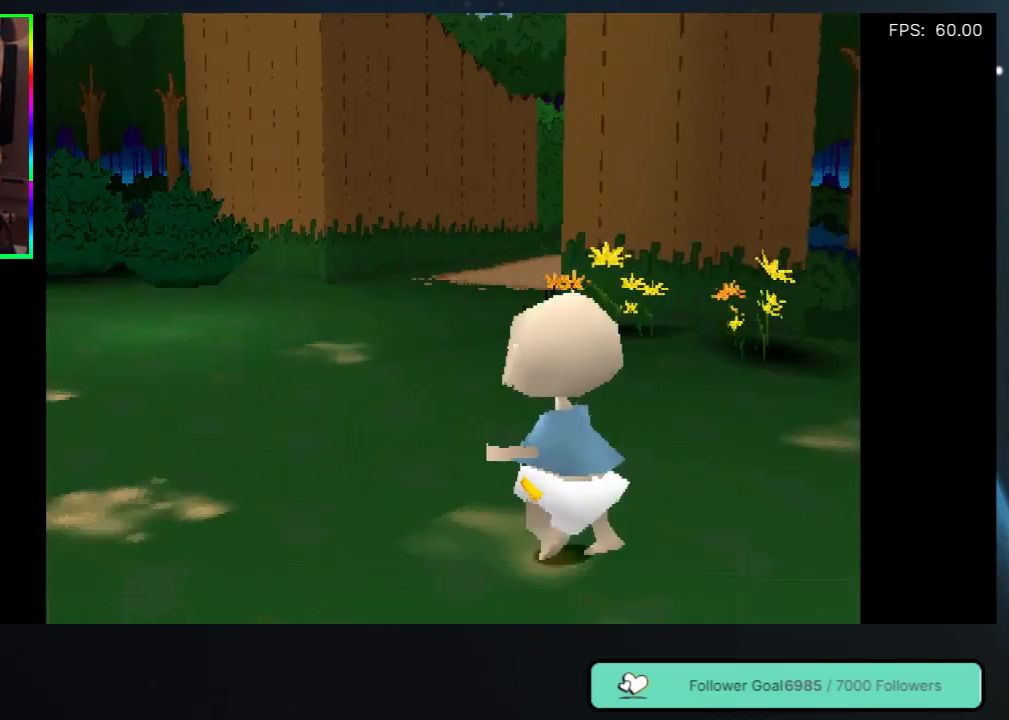
{"buttons": ["DPAD_UP"], "left_stick": "center", "right_stick": "center", "events": []}
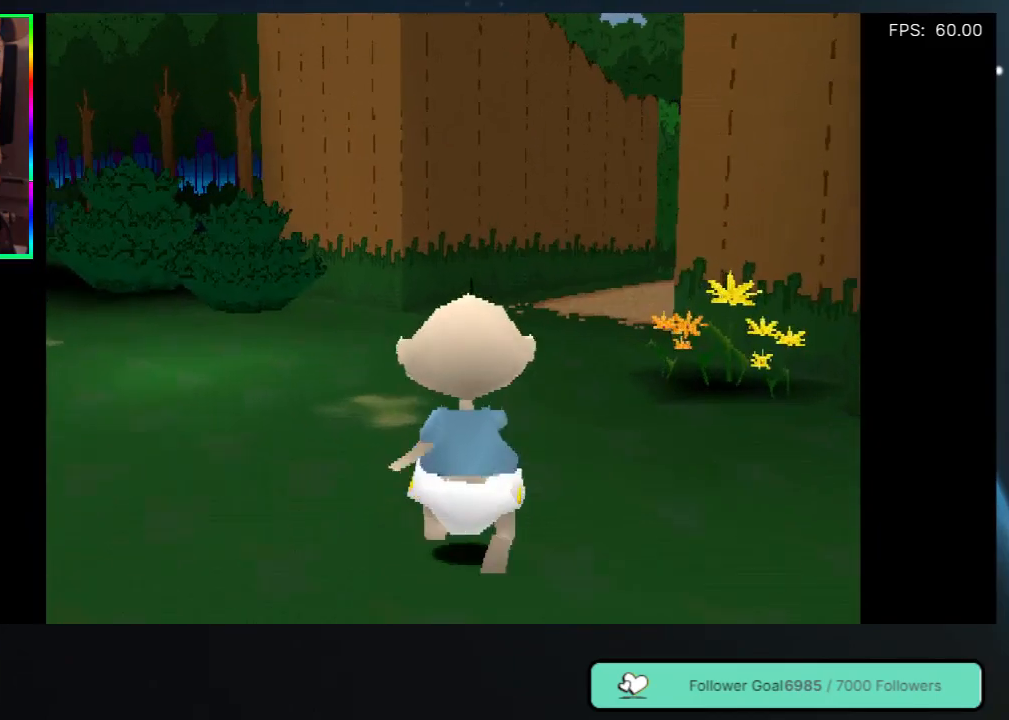
{"buttons": ["DPAD_UP"], "left_stick": "center", "right_stick": "center", "events": [[150, "DPAD_RIGHT", "down"], [300, "DPAD_RIGHT", "up"]]}
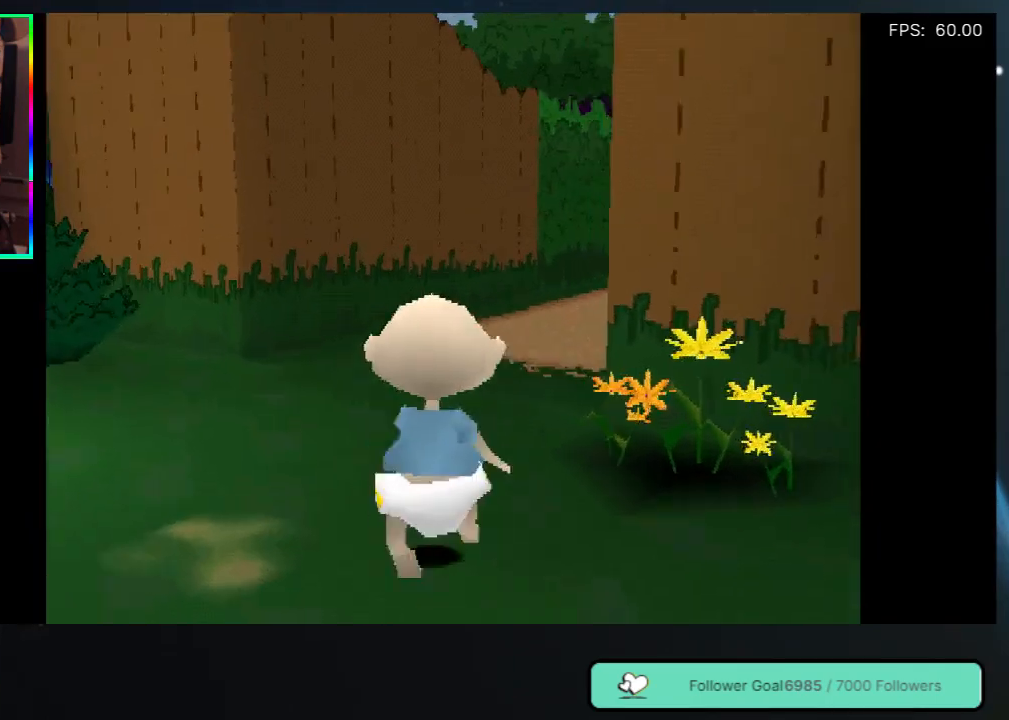
{"buttons": ["DPAD_UP"], "left_stick": "center", "right_stick": "center", "events": []}
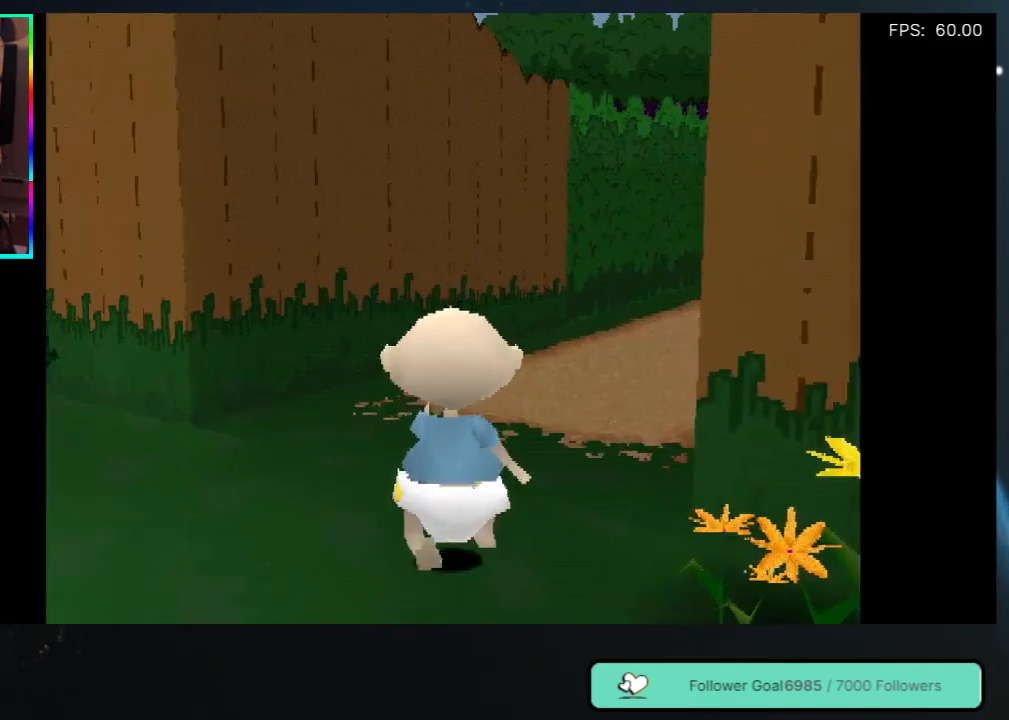
{"buttons": ["DPAD_UP"], "left_stick": "center", "right_stick": "center", "events": [[50, "DPAD_RIGHT", "down"], [217, "DPAD_RIGHT", "up"]]}
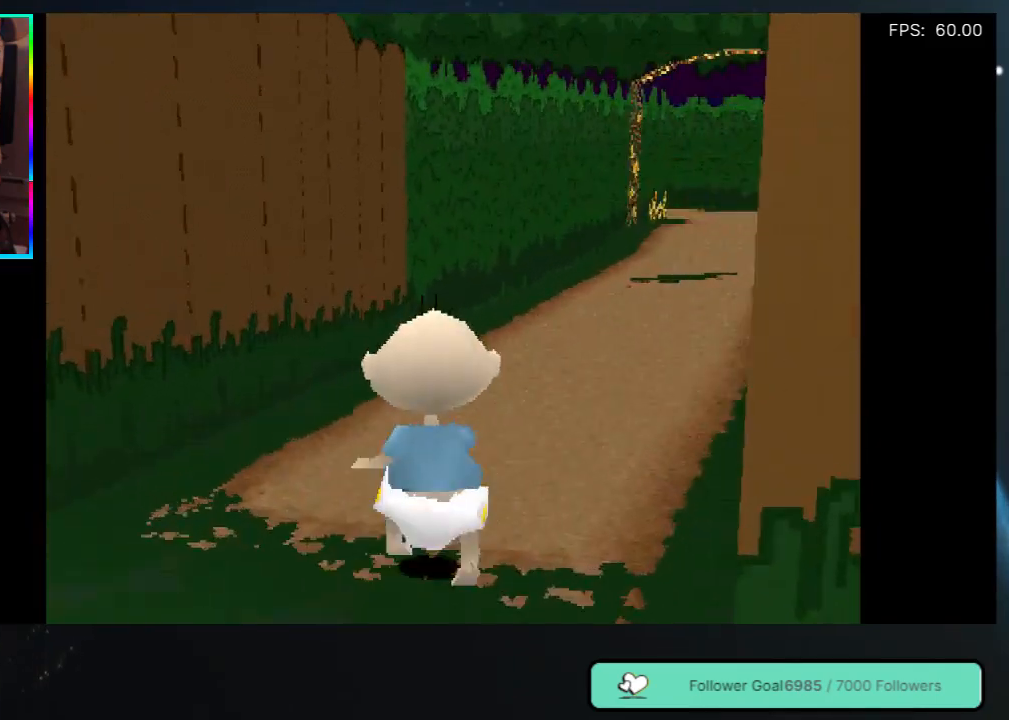
{"buttons": ["DPAD_UP", "DPAD_RIGHT"], "left_stick": "center", "right_stick": "center", "events": [[333, "DPAD_RIGHT", "down"]]}
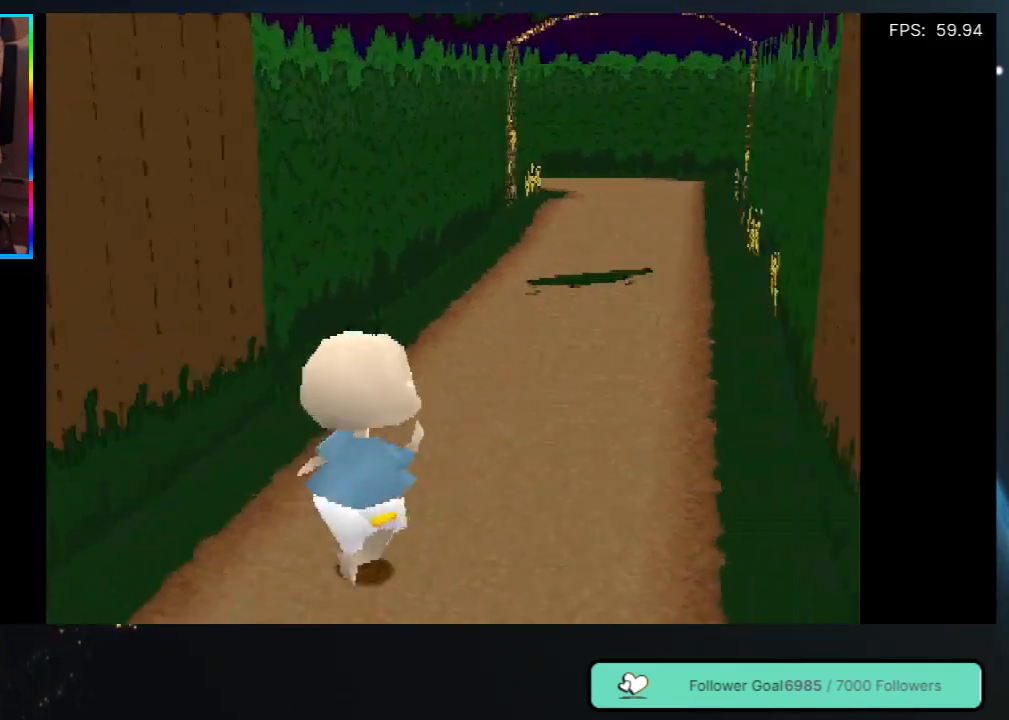
{"buttons": ["DPAD_UP"], "left_stick": "center", "right_stick": "center", "events": [[183, "DPAD_RIGHT", "up"]]}
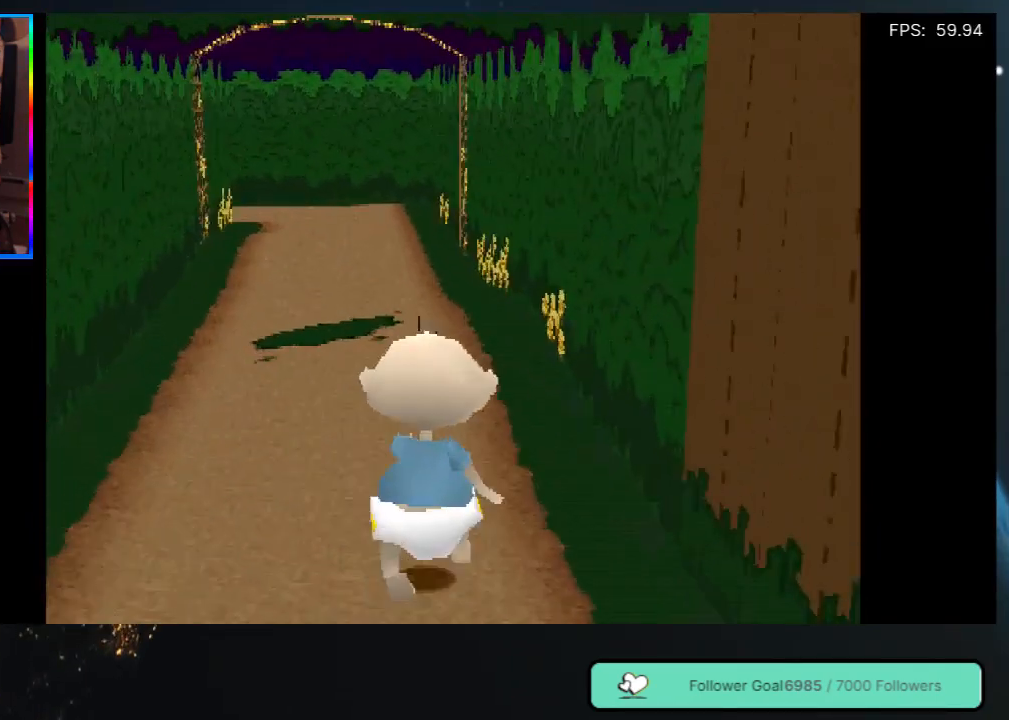
{"buttons": ["DPAD_UP"], "left_stick": "center", "right_stick": "center", "events": [[67, "DPAD_LEFT", "down"], [217, "DPAD_LEFT", "up"]]}
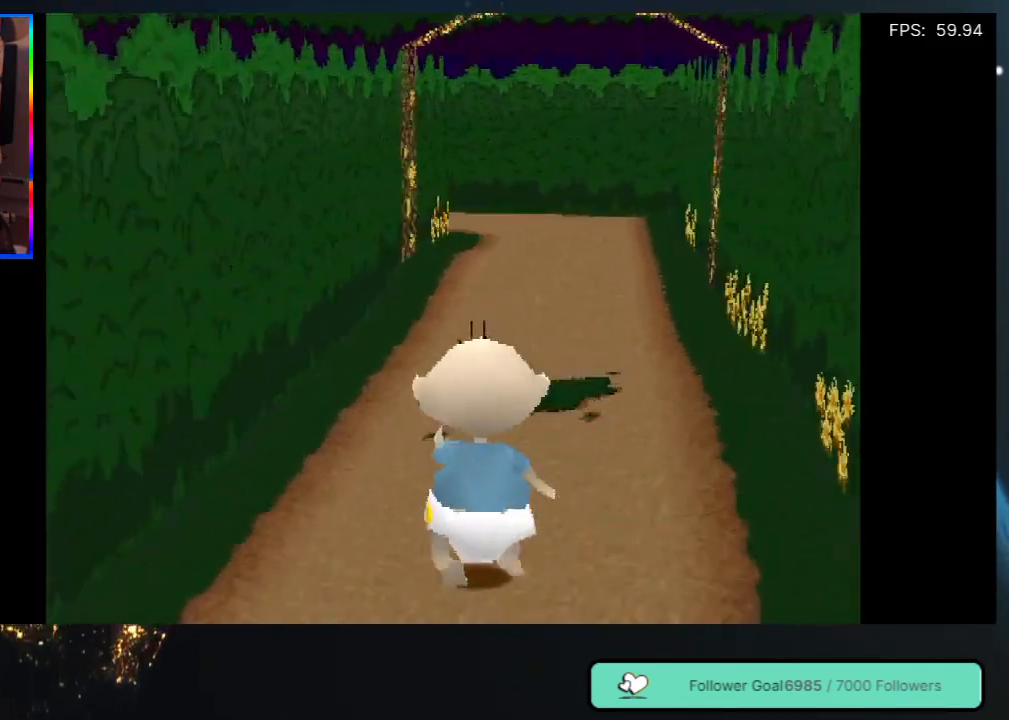
{"buttons": ["DPAD_UP"], "left_stick": "center", "right_stick": "center", "events": [[67, "DPAD_RIGHT", "down"], [133, "DPAD_RIGHT", "up"]]}
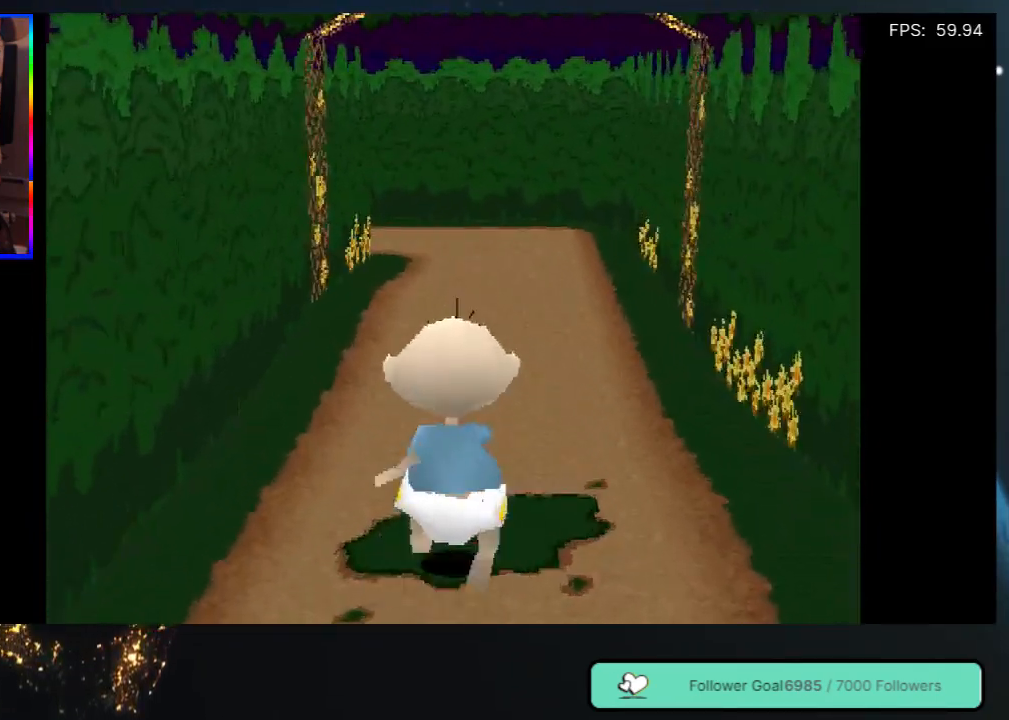
{"buttons": ["DPAD_UP"], "left_stick": "center", "right_stick": "center", "events": []}
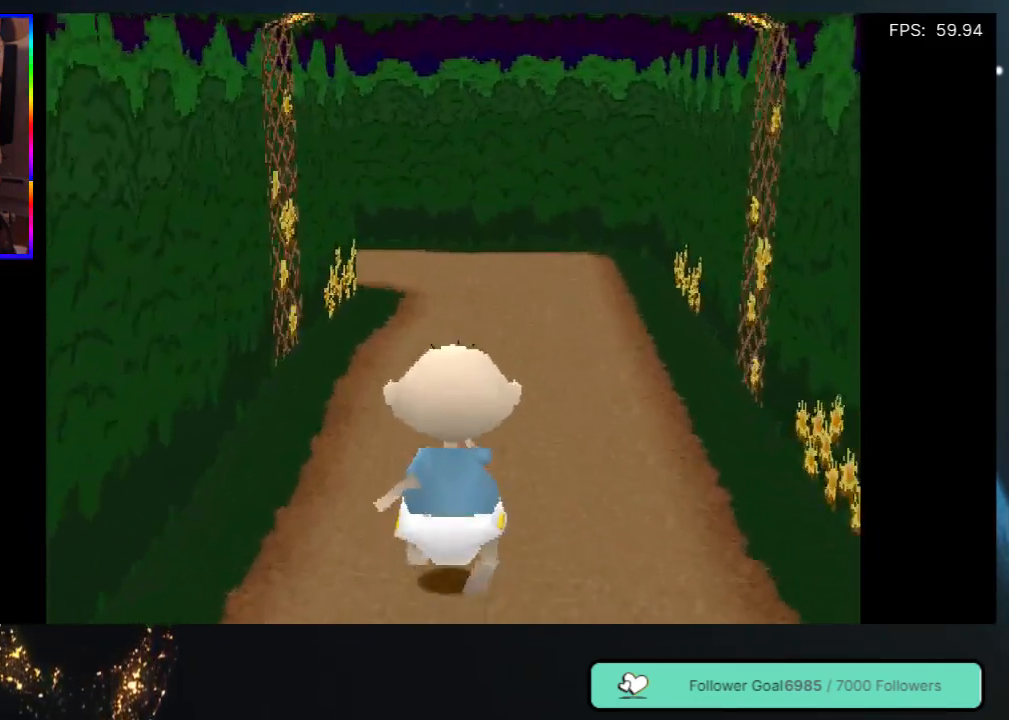
{"buttons": ["DPAD_UP"], "left_stick": "center", "right_stick": "center", "events": []}
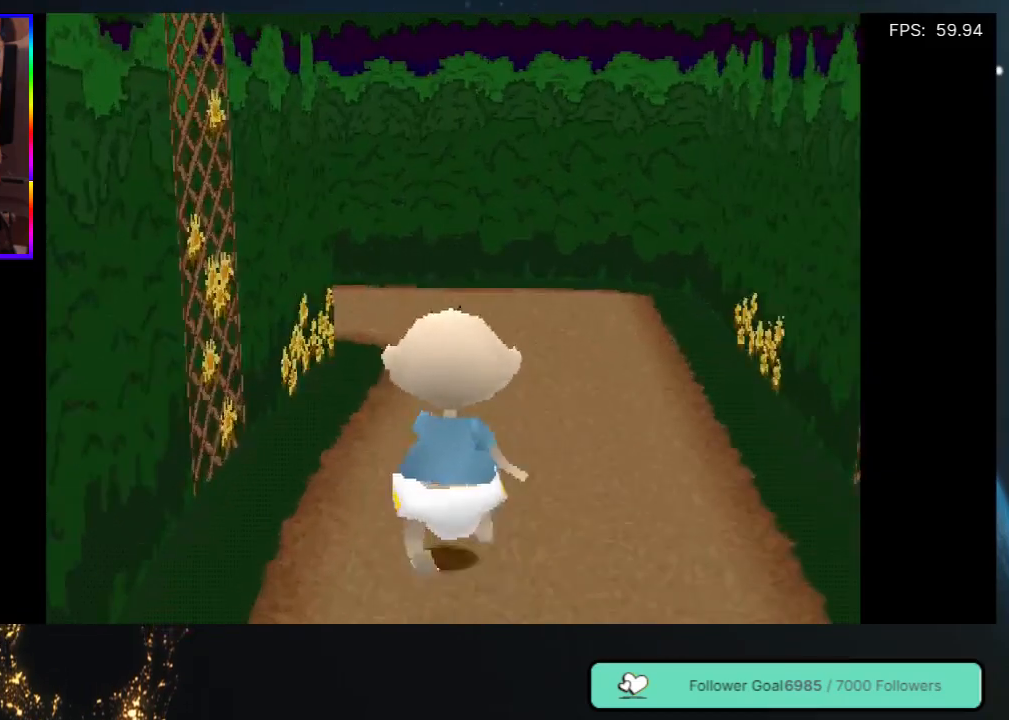
{"buttons": ["DPAD_UP"], "left_stick": "center", "right_stick": "center", "events": []}
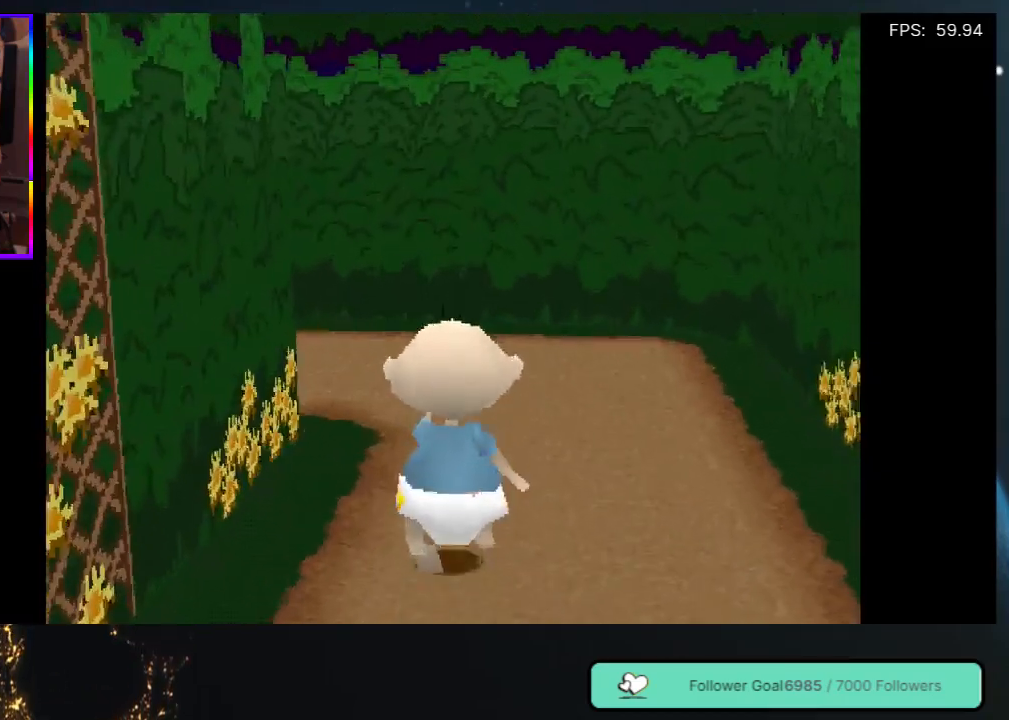
{"buttons": ["DPAD_UP", "DPAD_LEFT"], "left_stick": "center", "right_stick": "center", "events": [[233, "DPAD_LEFT", "down"]]}
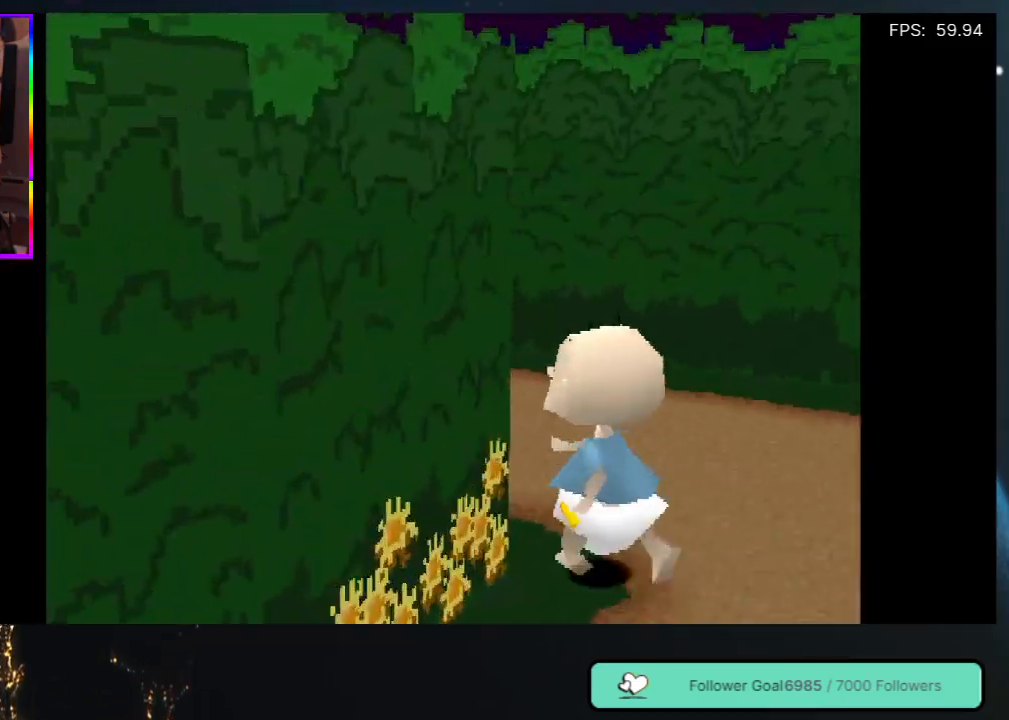
{"buttons": ["DPAD_UP"], "left_stick": "center", "right_stick": "center", "events": [[50, "DPAD_LEFT", "up"]]}
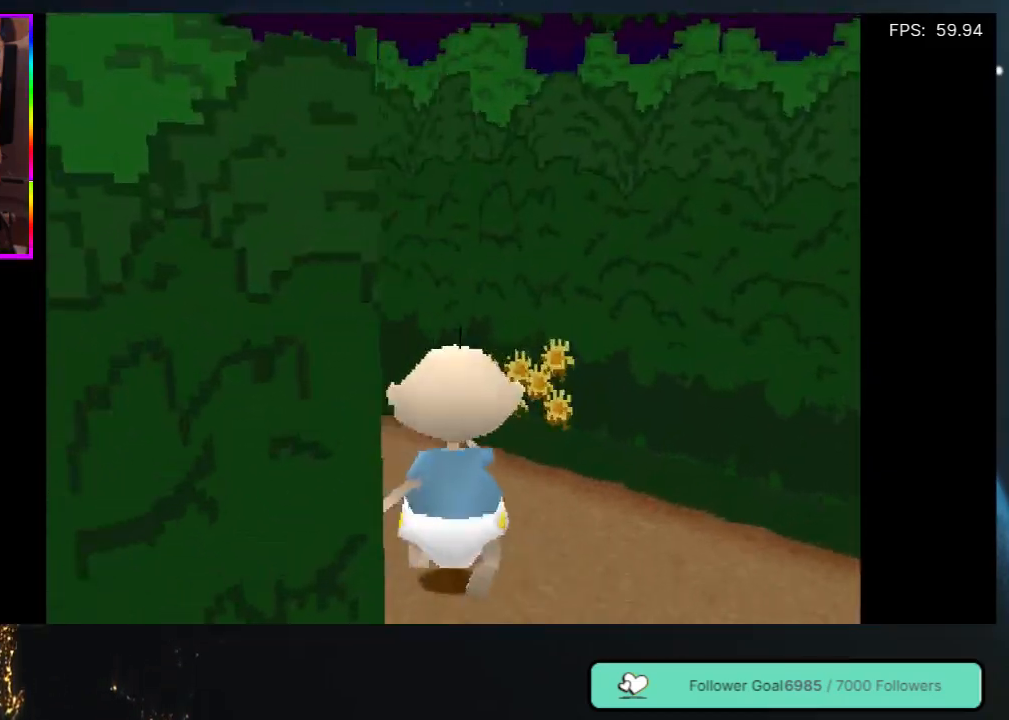
{"buttons": ["DPAD_UP"], "left_stick": "center", "right_stick": "center", "events": [[50, "DPAD_LEFT", "down"], [283, "DPAD_LEFT", "up"]]}
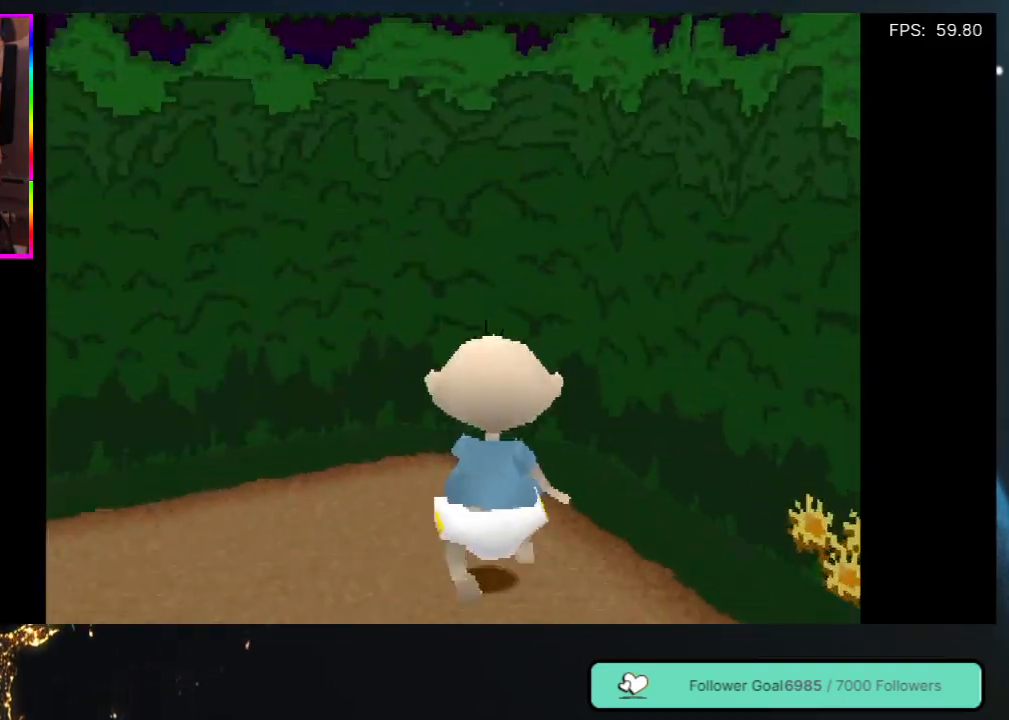
{"buttons": ["DPAD_LEFT"], "left_stick": "center", "right_stick": "center", "events": [[250, "DPAD_LEFT", "down"], [317, "DPAD_UP", "up"]]}
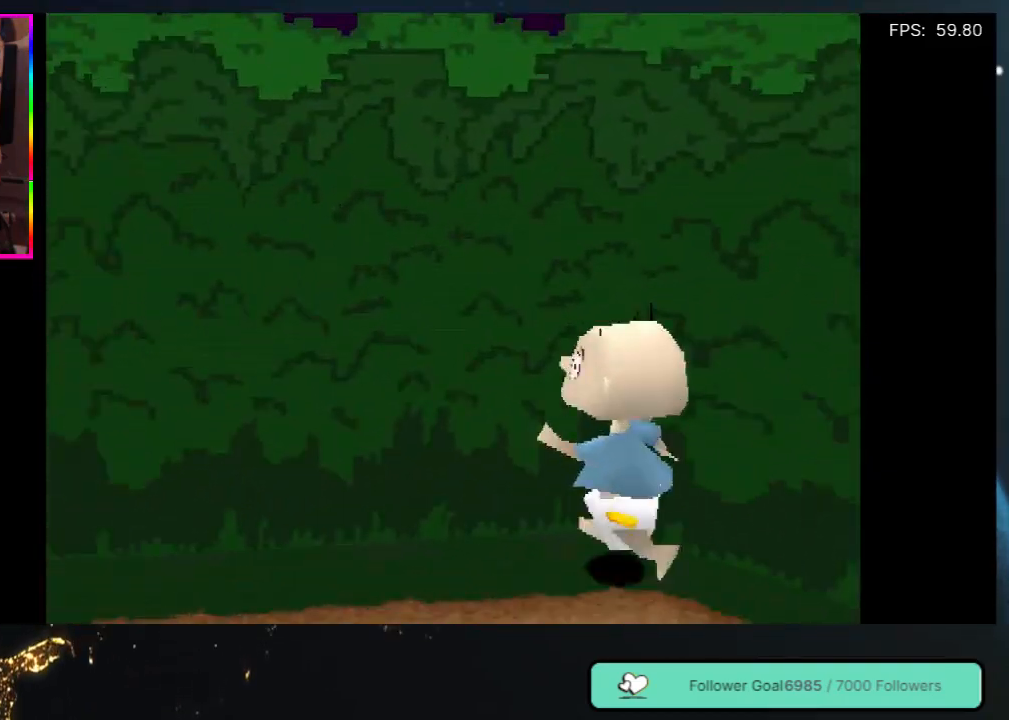
{"buttons": [], "left_stick": "center", "right_stick": "center", "events": [[433, "DPAD_LEFT", "up"]]}
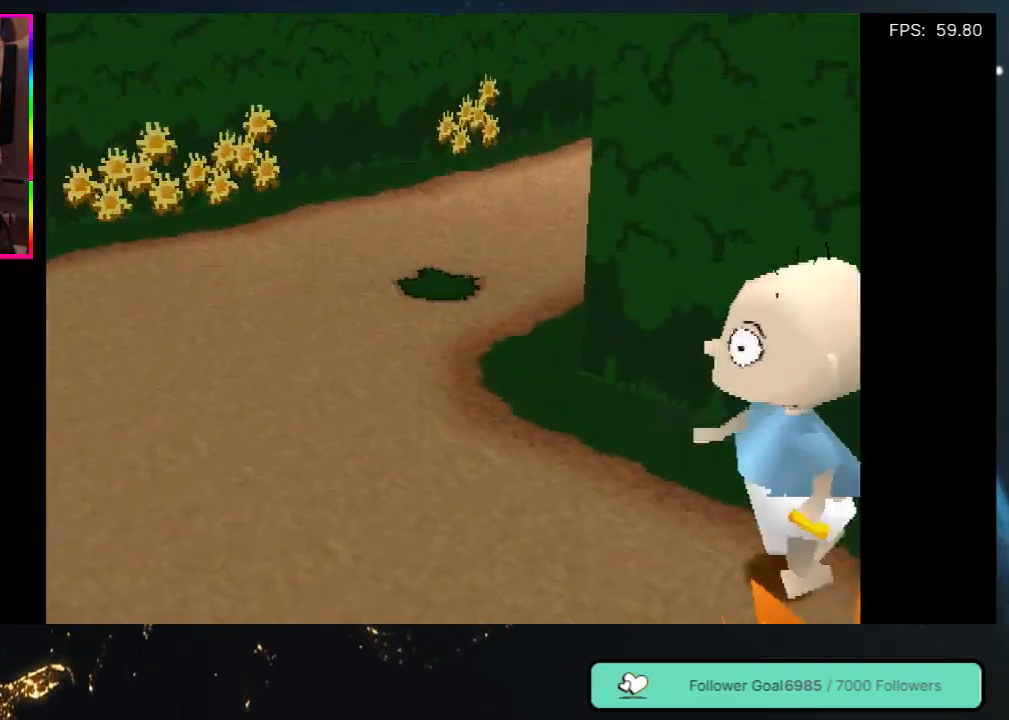
{"buttons": ["DPAD_UP", "DPAD_LEFT"], "left_stick": "center", "right_stick": "center", "events": [[283, "DPAD_UP", "down"], [367, "DPAD_LEFT", "down"]]}
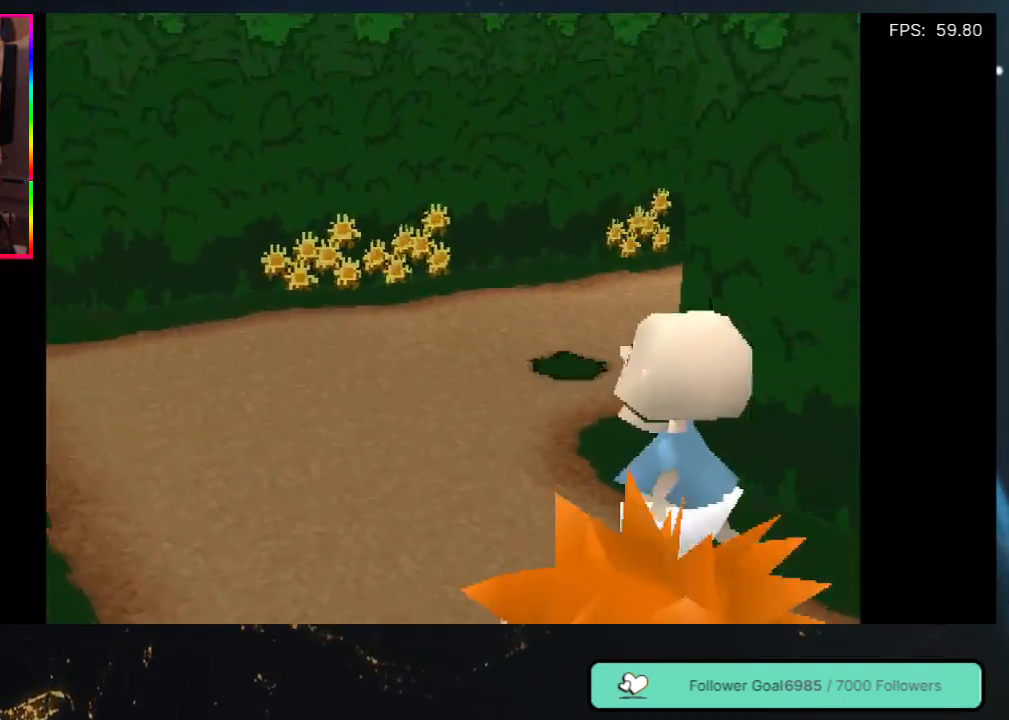
{"buttons": ["DPAD_UP", "DPAD_RIGHT"], "left_stick": "center", "right_stick": "center", "events": [[17, "DPAD_LEFT", "up"], [383, "DPAD_RIGHT", "down"]]}
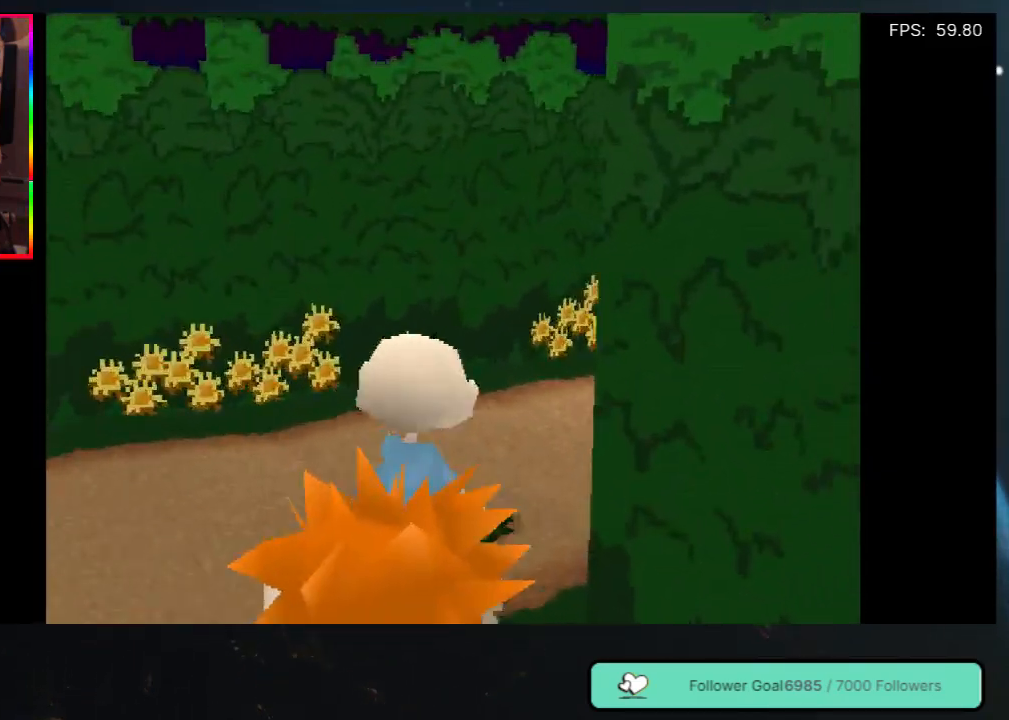
{"buttons": ["DPAD_UP"], "left_stick": "center", "right_stick": "center", "events": [[233, "DPAD_RIGHT", "up"]]}
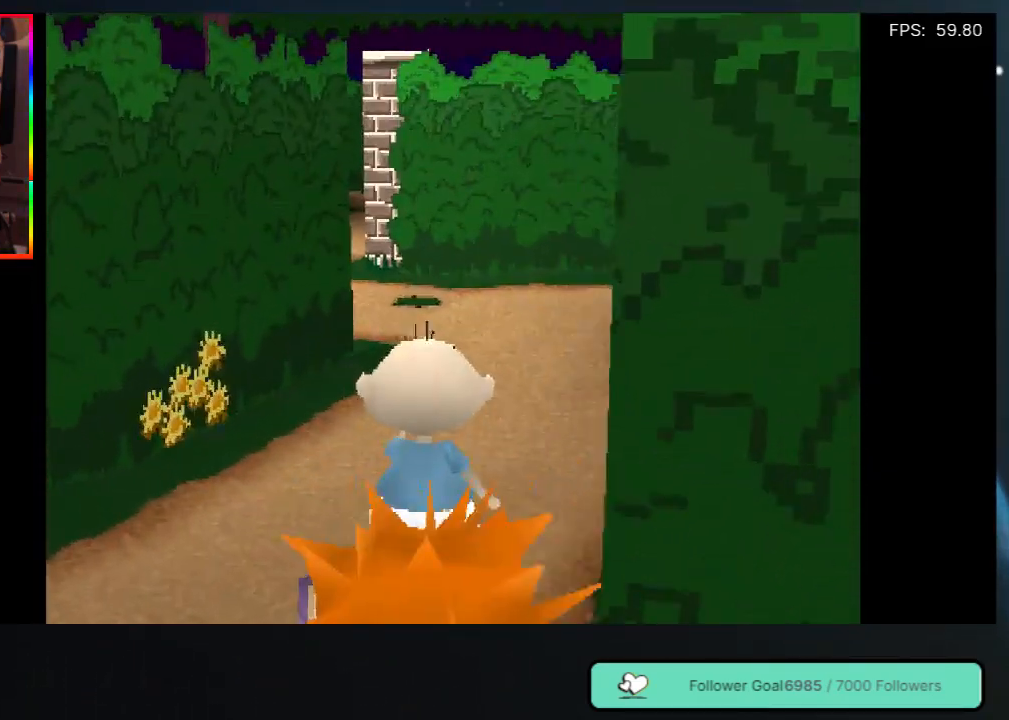
{"buttons": ["DPAD_RIGHT"], "left_stick": "center", "right_stick": "center", "events": [[267, "DPAD_UP", "up"], [383, "DPAD_RIGHT", "down"]]}
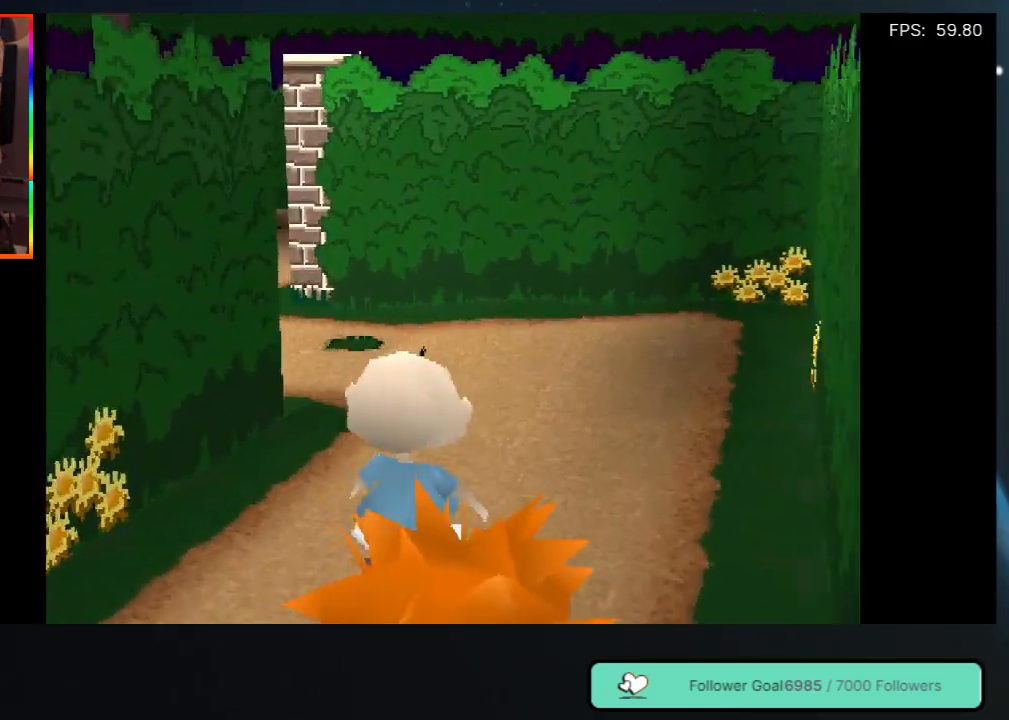
{"buttons": ["DPAD_UP"], "left_stick": "center", "right_stick": "center", "events": [[67, "DPAD_UP", "down"], [117, "DPAD_RIGHT", "up"]]}
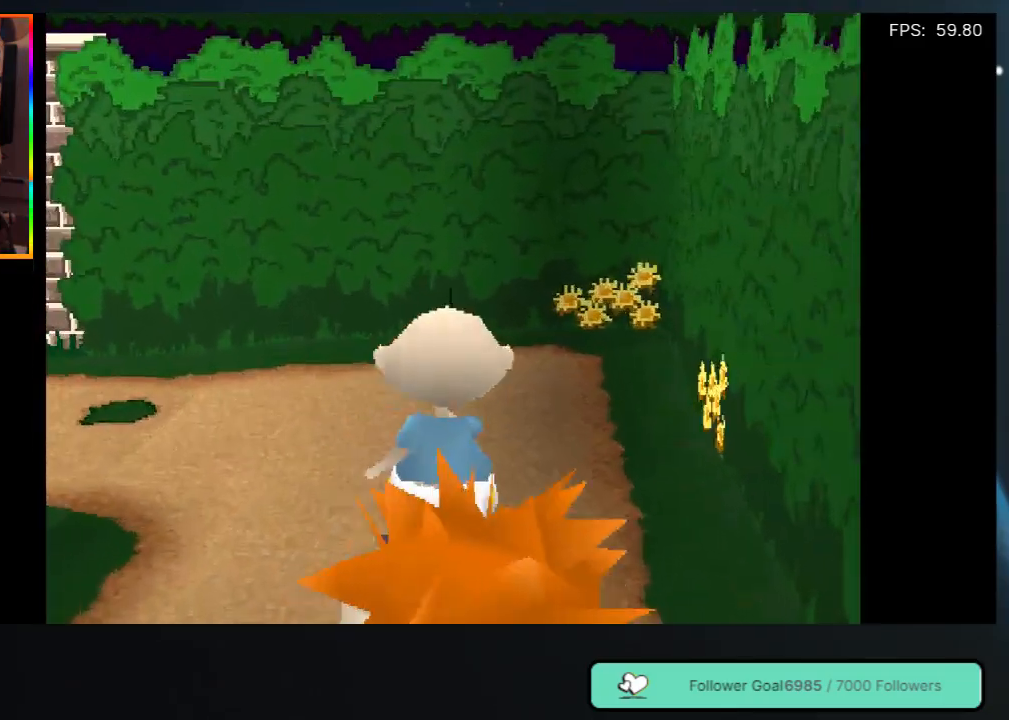
{"buttons": ["DPAD_UP"], "left_stick": "center", "right_stick": "center", "events": [[83, "DPAD_LEFT", "down"], [433, "DPAD_LEFT", "up"]]}
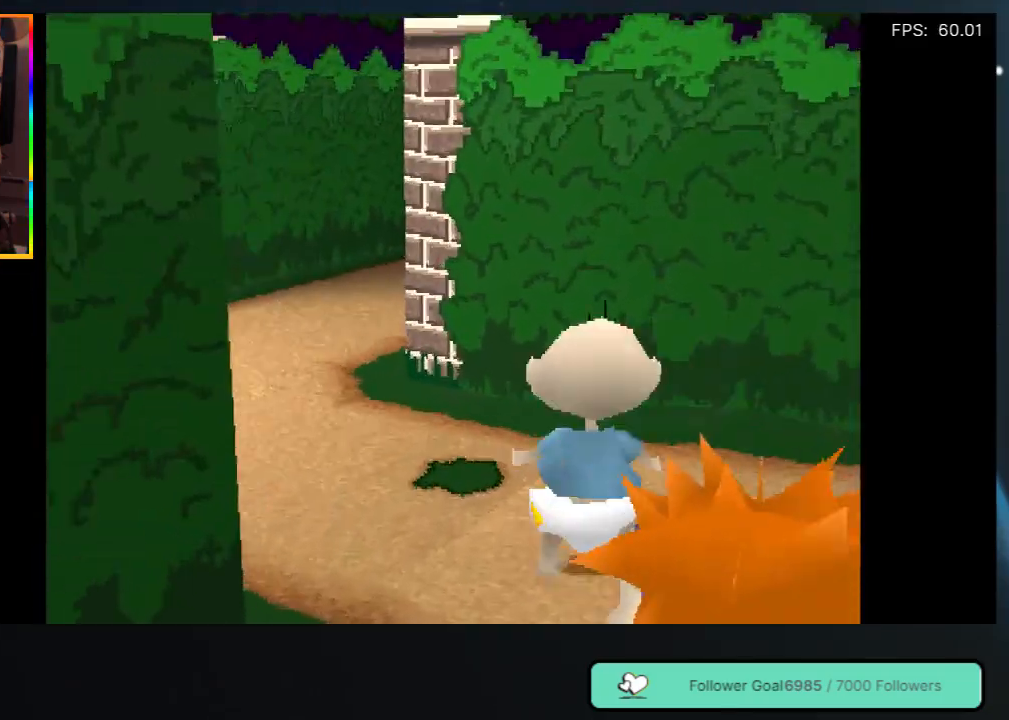
{"buttons": ["DPAD_UP", "DPAD_LEFT"], "left_stick": "center", "right_stick": "center", "events": [[183, "DPAD_LEFT", "down"]]}
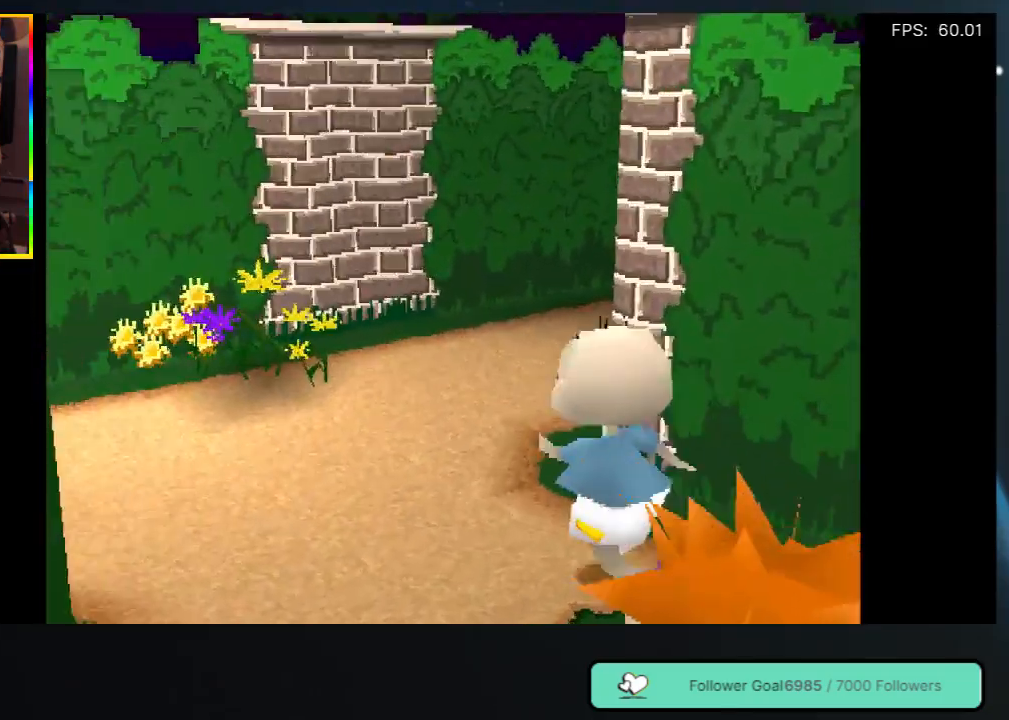
{"buttons": [], "left_stick": "center", "right_stick": "center", "events": [[133, "DPAD_LEFT", "up"], [250, "DPAD_UP", "up"]]}